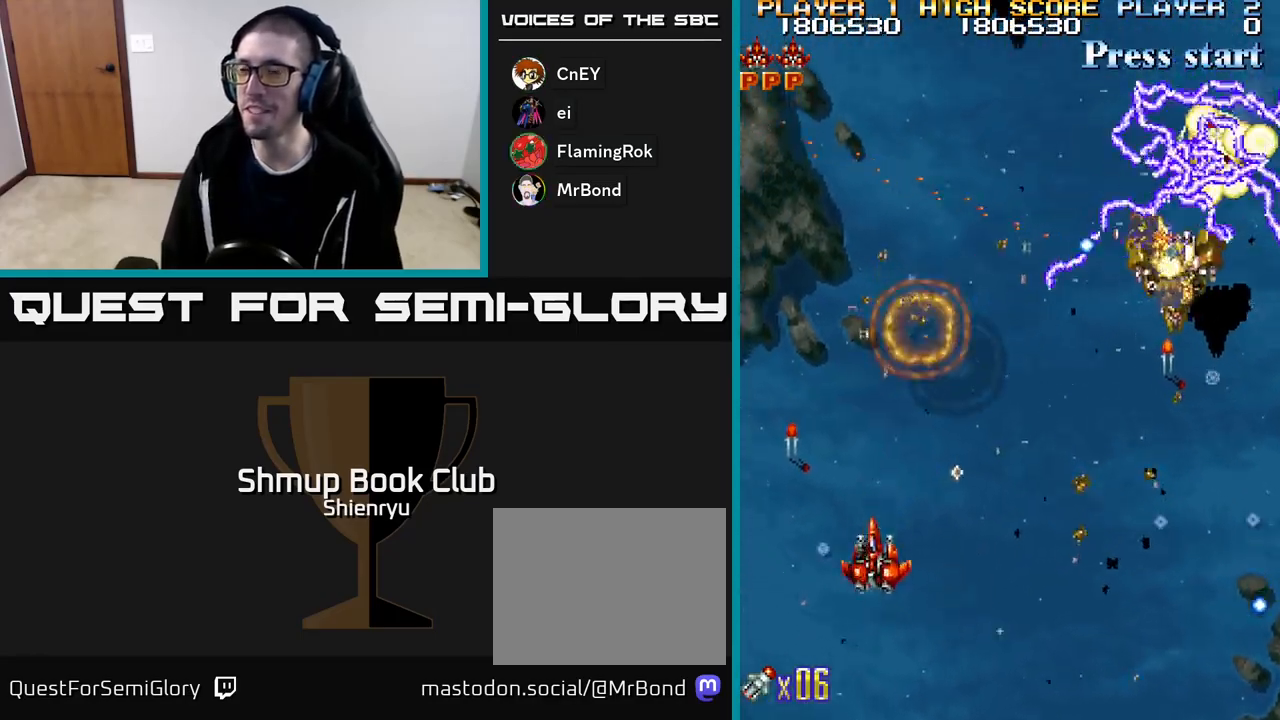
Gameplay with a controller (Xbox layout); each line is a JSON object with the inputs held at the frame after it. "events" lists button and stick changes between this image and that frame as [ms after this image, input, new state], when the widget could be followed in between. Not read: left_stick right_stick.
{"buttons": ["DPAD_UP", "DPAD_LEFT"], "events": [[17, "R2", "up"], [117, "A", "down"], [117, "DPAD_LEFT", "down"], [133, "R2", "down"], [200, "DPAD_DOWN", "up"], [250, "R2", "up"], [267, "A", "up"], [283, "DPAD_UP", "down"], [350, "A", "down"], [350, "R2", "down"], [483, "A", "up"], [500, "R2", "up"]]}
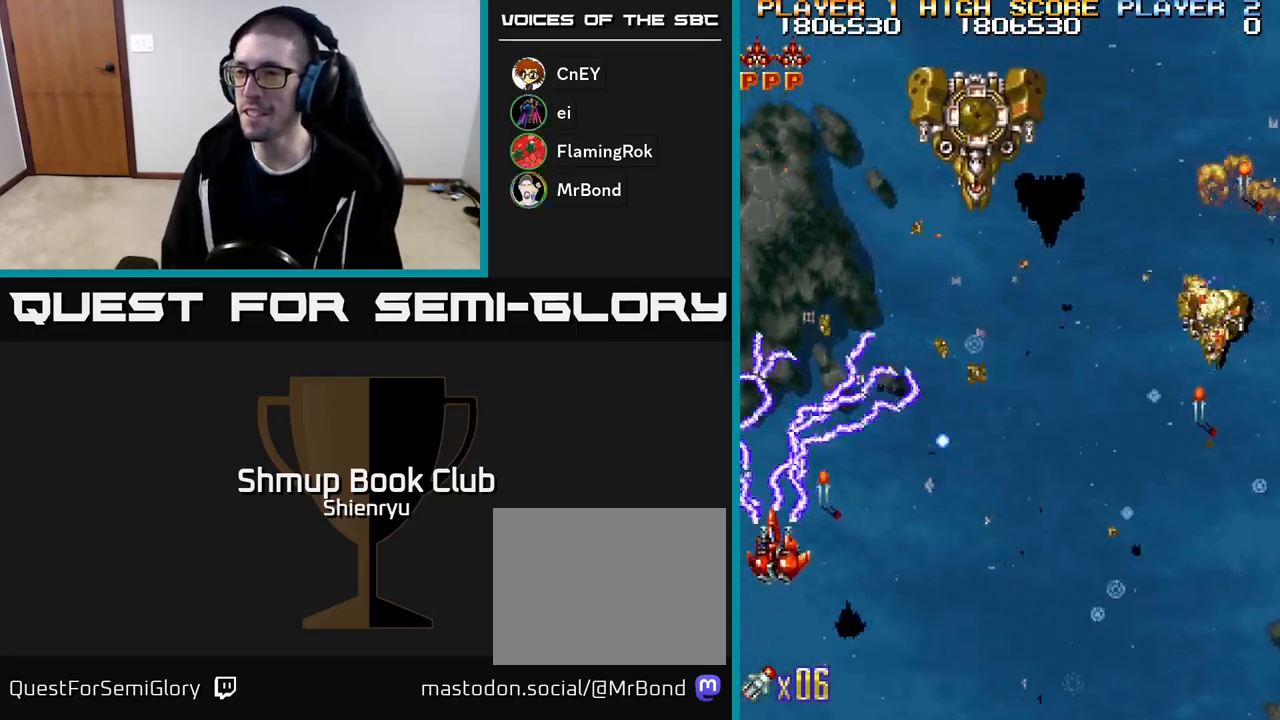
{"buttons": [], "events": [[50, "DPAD_LEFT", "up"], [50, "DPAD_UP", "up"], [83, "A", "down"], [83, "DPAD_RIGHT", "down"], [83, "R2", "down"], [217, "R2", "up"], [233, "DPAD_RIGHT", "up"], [250, "DPAD_UP", "down"], [267, "A", "up"], [267, "DPAD_LEFT", "down"], [283, "A", "down"], [317, "R2", "down"], [433, "A", "up"], [433, "R2", "up"], [467, "DPAD_LEFT", "up"], [467, "DPAD_UP", "up"]]}
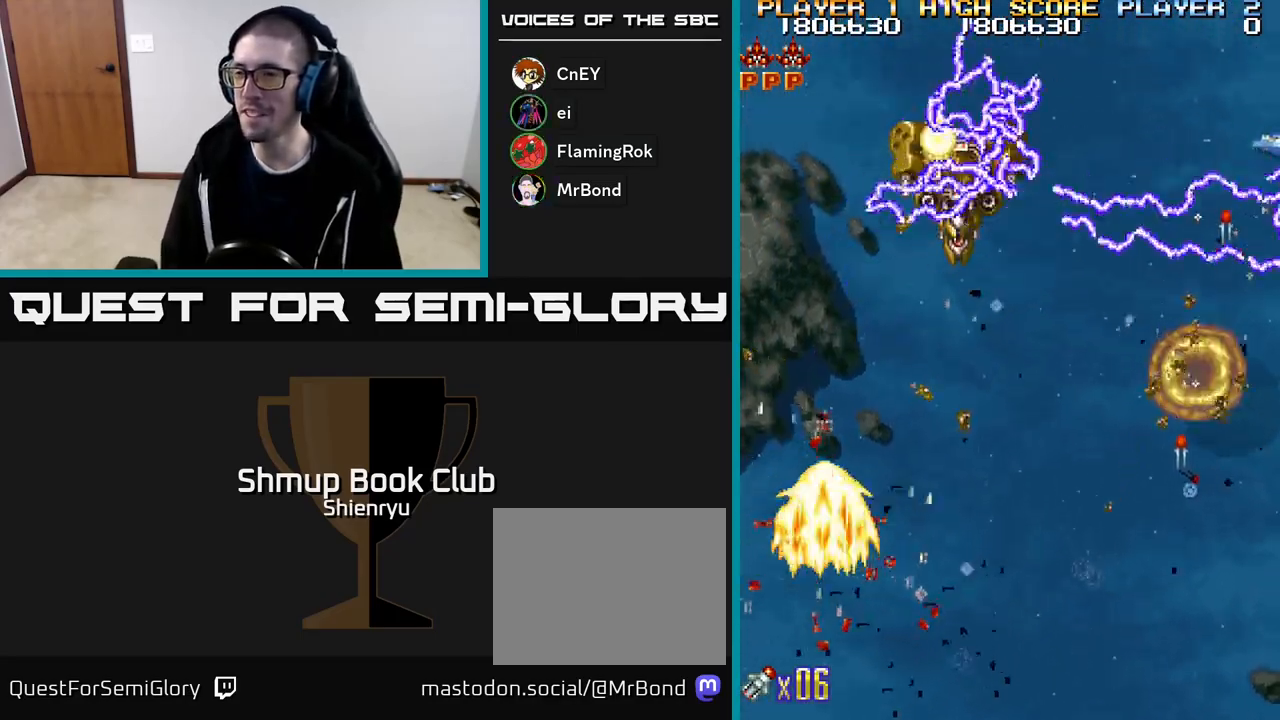
{"buttons": ["A"], "events": [[17, "A", "down"], [17, "DPAD_DOWN", "down"], [17, "R2", "down"], [133, "R2", "up"], [150, "A", "up"], [167, "DPAD_DOWN", "up"], [200, "A", "down"], [250, "R2", "down"], [283, "R2", "up"], [367, "A", "up"], [417, "A", "down"]]}
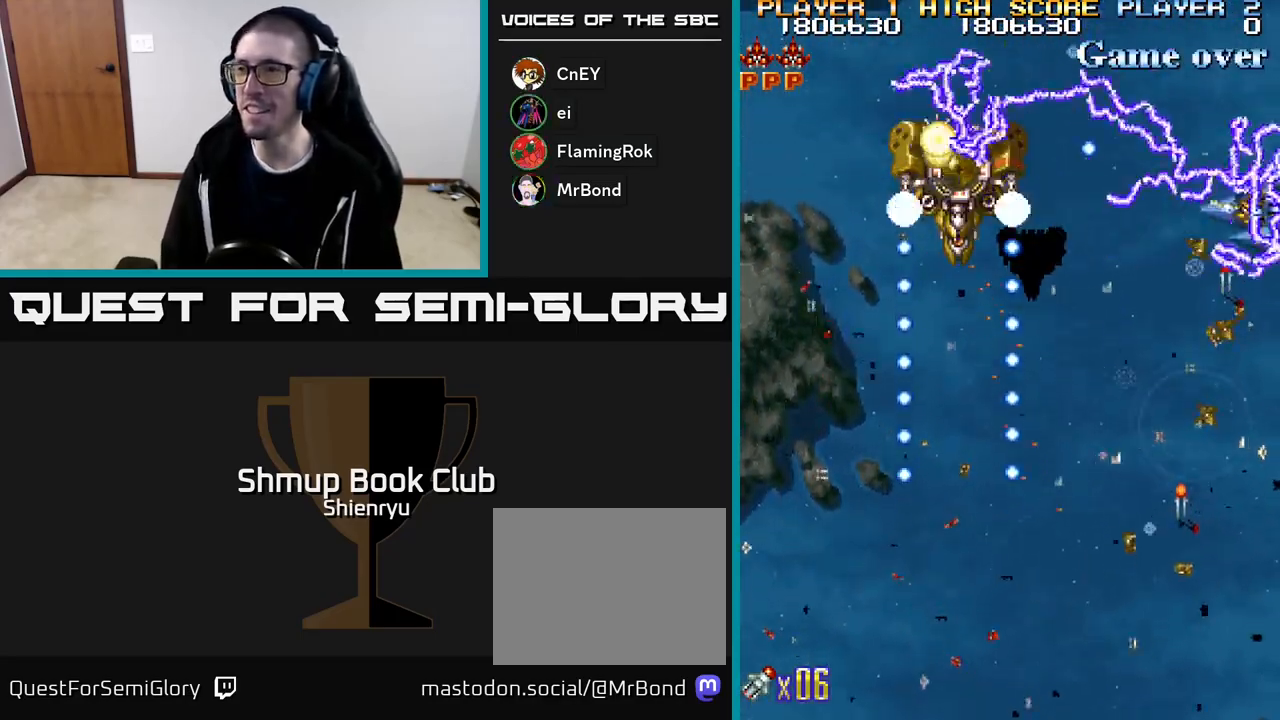
{"buttons": [], "events": [[17, "A", "up"], [83, "A", "down"], [100, "R2", "down"], [200, "R2", "up"], [317, "R2", "down"], [400, "R2", "up"], [450, "A", "up"]]}
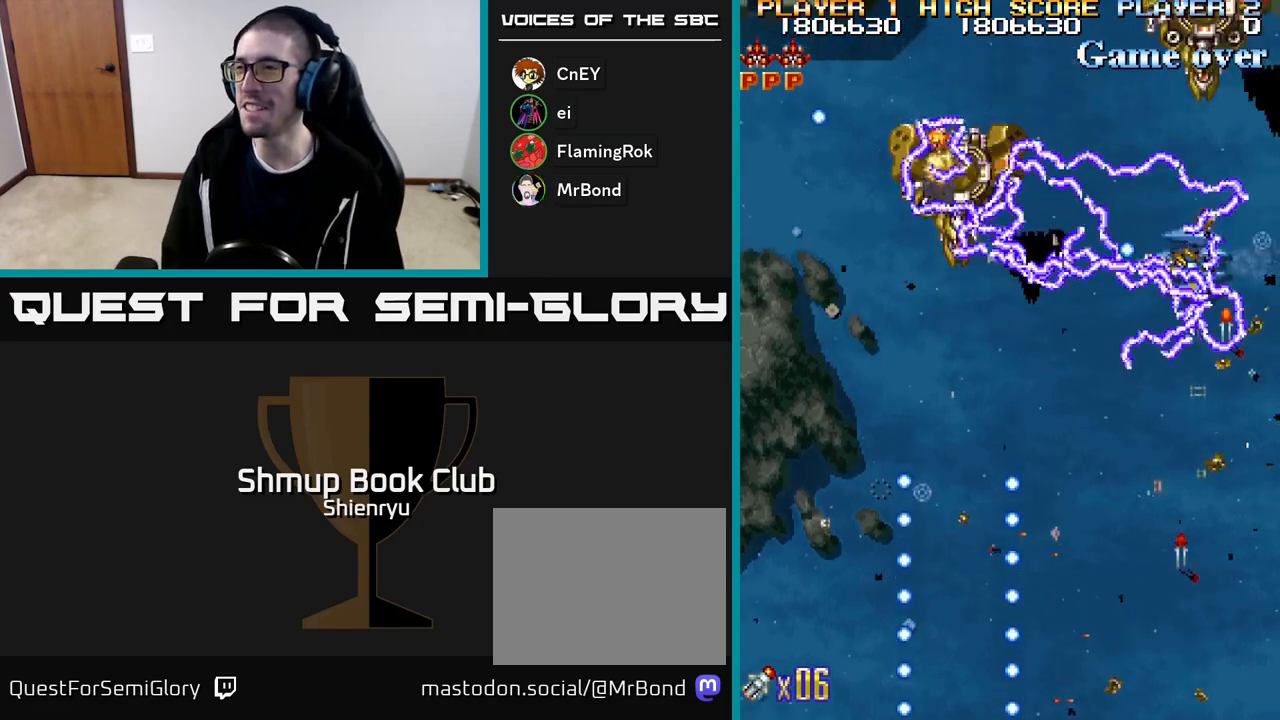
{"buttons": ["A", "R2"], "events": [[17, "A", "down"], [17, "R2", "down"], [133, "R2", "up"], [167, "A", "up"], [217, "A", "down"], [233, "R2", "down"], [383, "R2", "up"], [400, "A", "up"], [467, "A", "down"], [483, "R2", "down"]]}
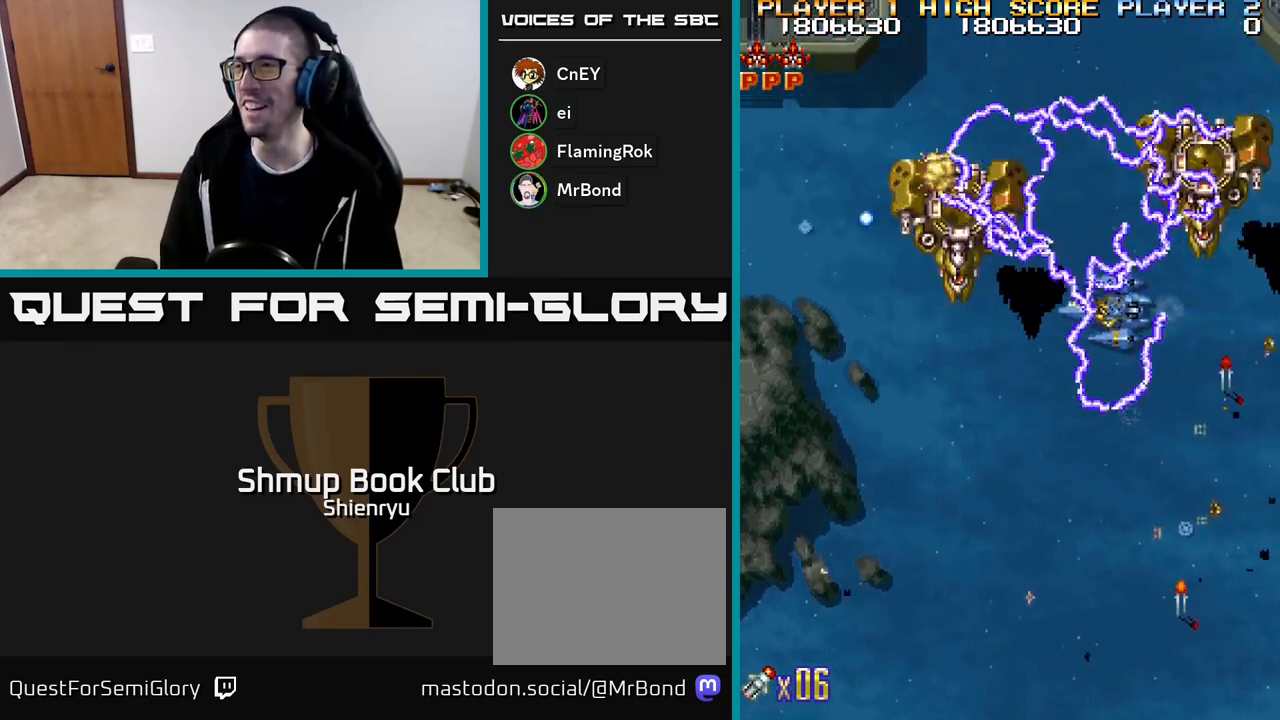
{"buttons": ["A", "R2"], "events": [[83, "R2", "up"], [117, "A", "up"], [200, "A", "down"], [217, "R2", "down"], [300, "R2", "up"], [317, "A", "up"], [383, "A", "down"], [417, "R2", "down"]]}
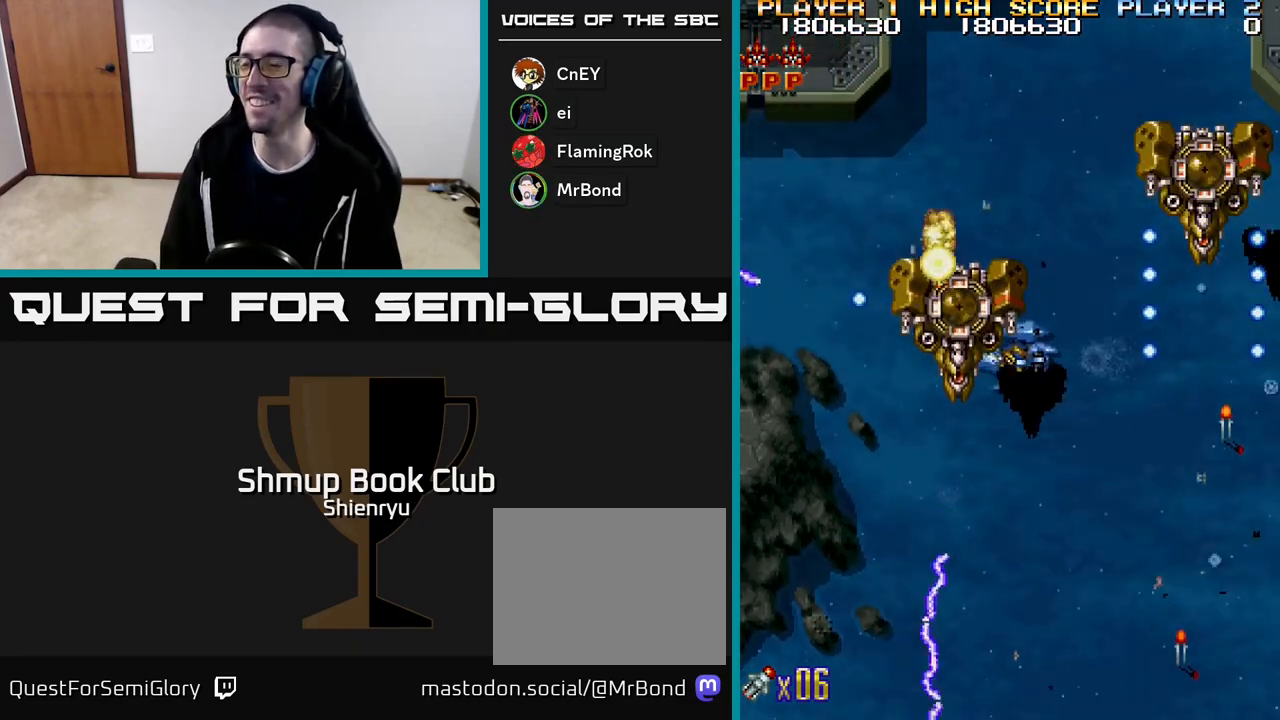
{"buttons": ["A"], "events": [[17, "A", "up"], [17, "R2", "up"], [100, "A", "down"], [117, "R2", "down"], [217, "A", "up"], [217, "R2", "up"], [283, "A", "down"], [317, "R2", "down"], [417, "R2", "up"]]}
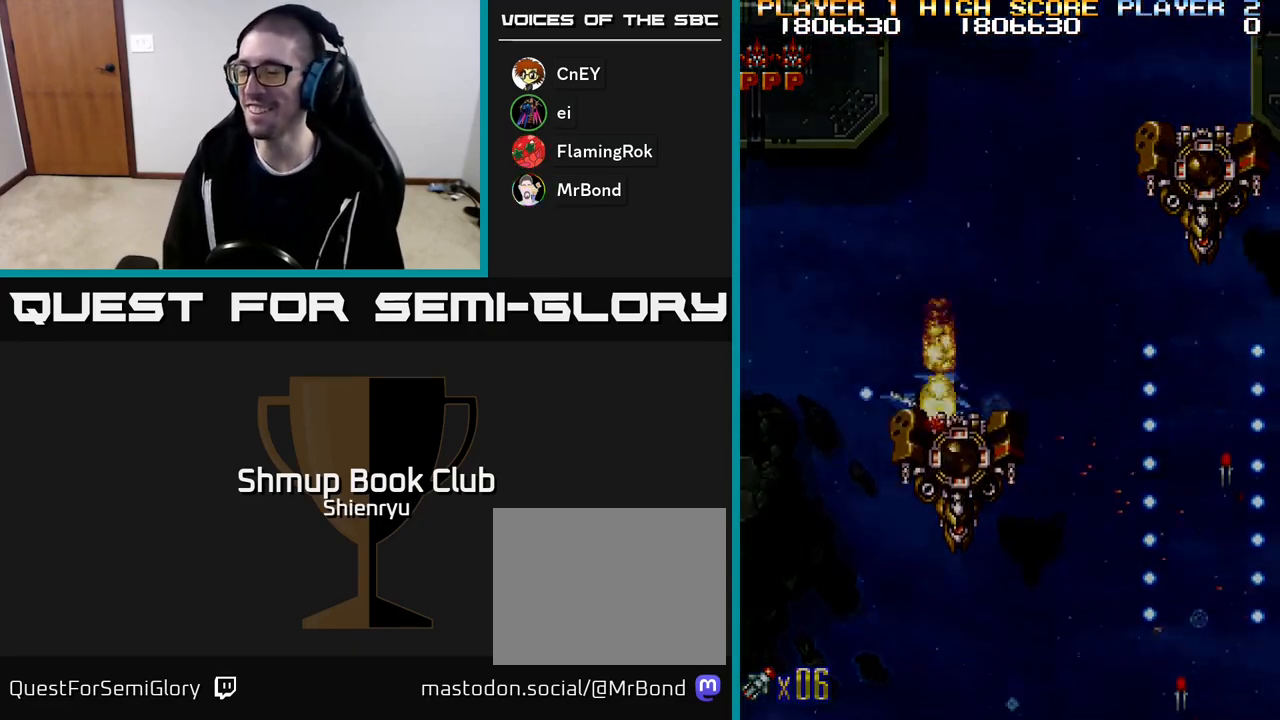
{"buttons": [], "events": [[50, "R2", "down"], [67, "R2", "up"], [100, "A", "up"]]}
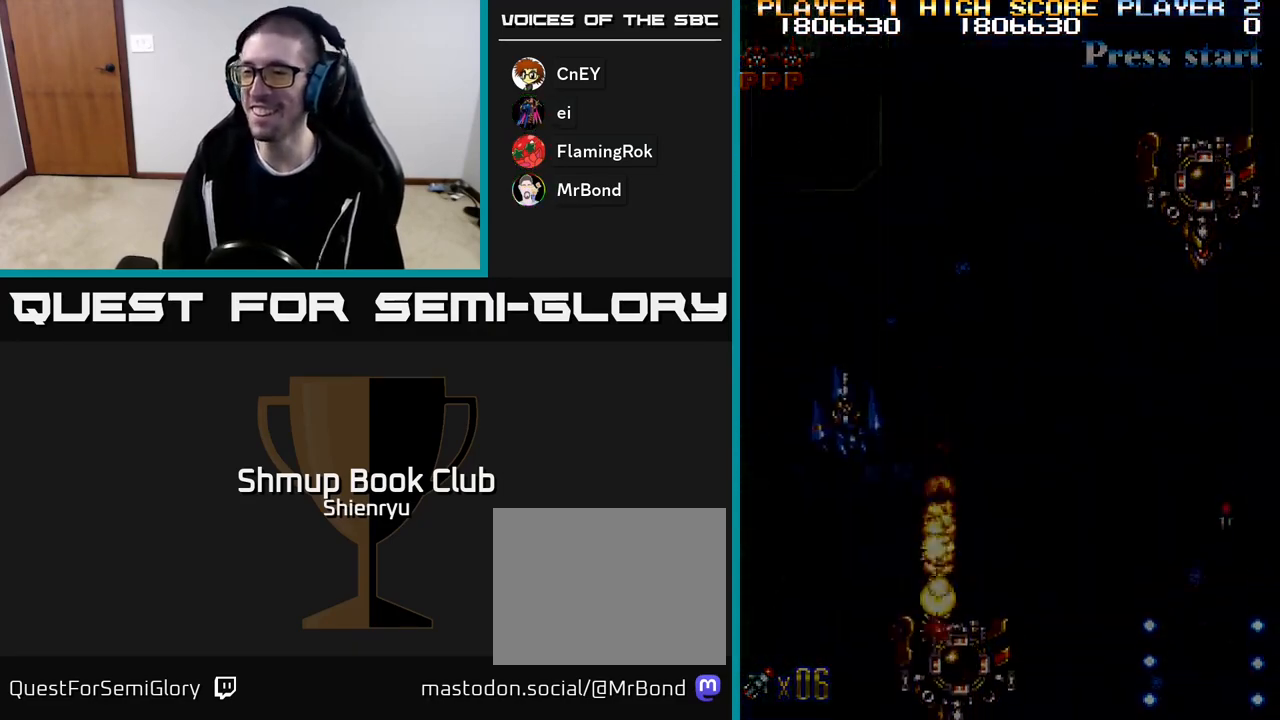
{"buttons": [], "events": []}
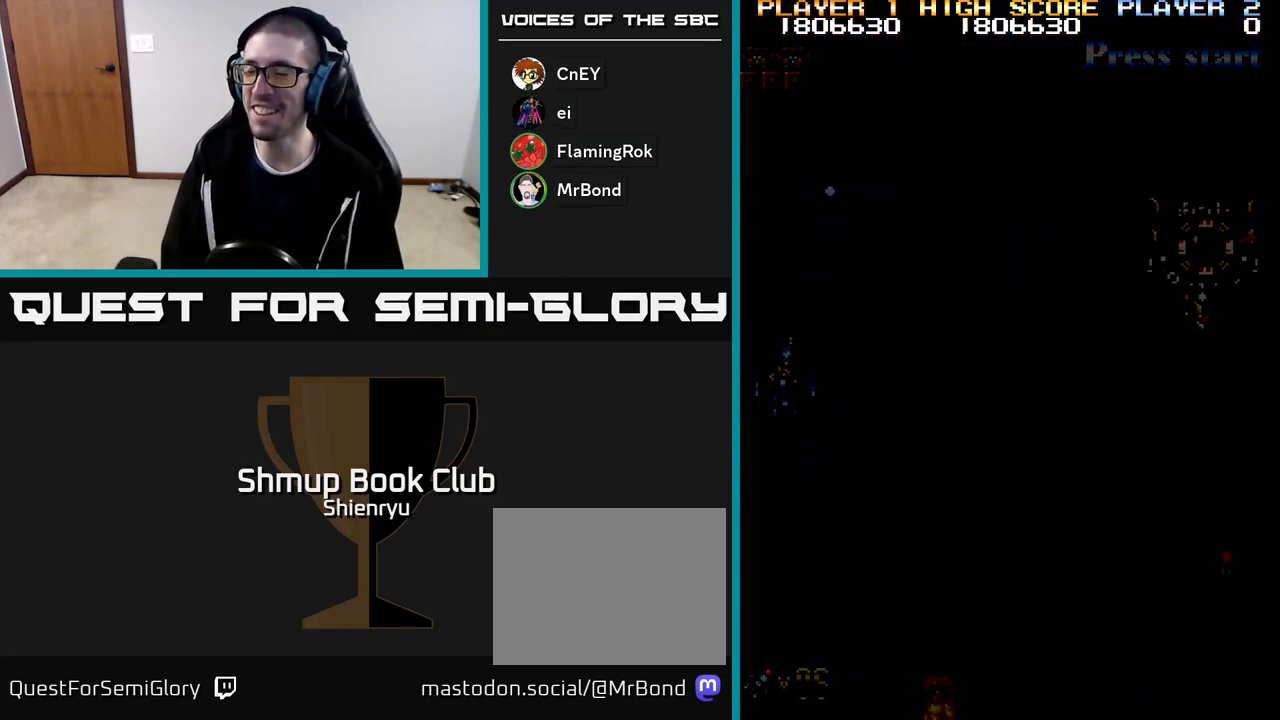
{"buttons": [], "events": []}
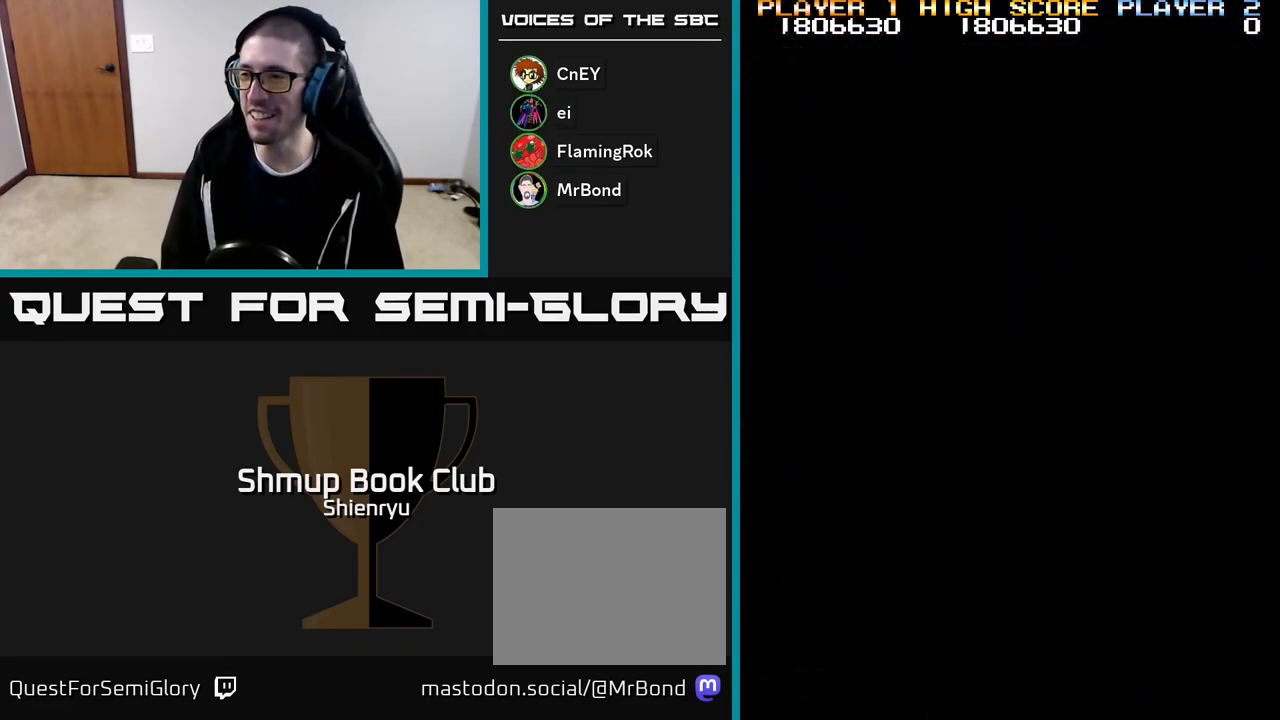
{"buttons": [], "events": []}
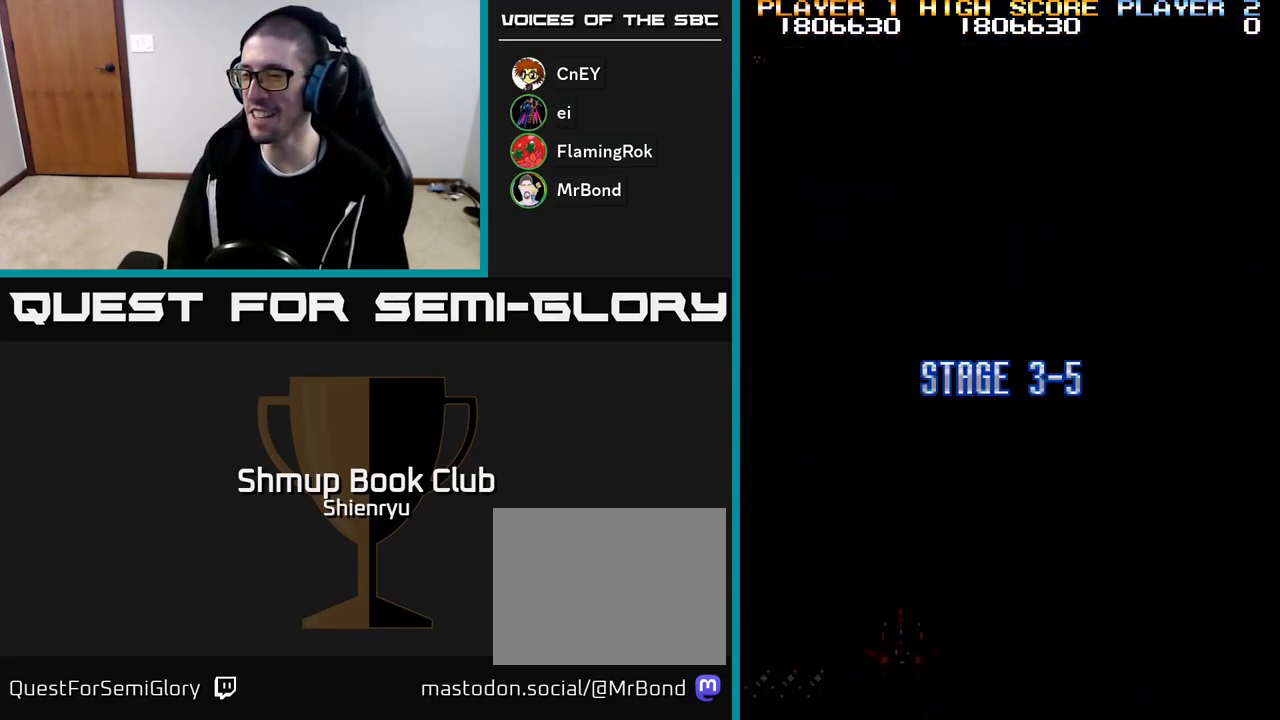
{"buttons": ["R2", "DPAD_RIGHT"], "events": [[17, "A", "down"], [83, "A", "up"], [233, "A", "down"], [333, "A", "up"], [467, "DPAD_RIGHT", "down"], [483, "R2", "down"]]}
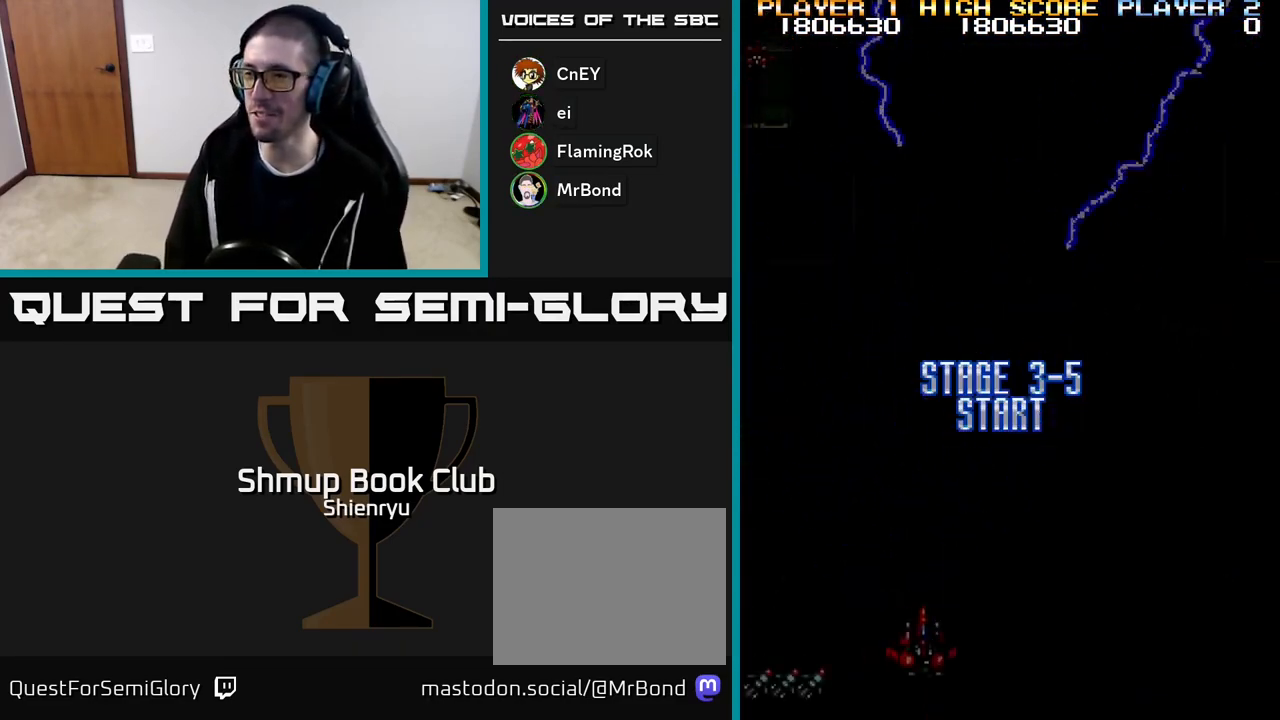
{"buttons": ["A", "R2", "DPAD_UP"], "events": [[200, "DPAD_RIGHT", "up"], [250, "DPAD_LEFT", "down"], [300, "DPAD_UP", "down"], [400, "DPAD_LEFT", "up"], [500, "A", "down"]]}
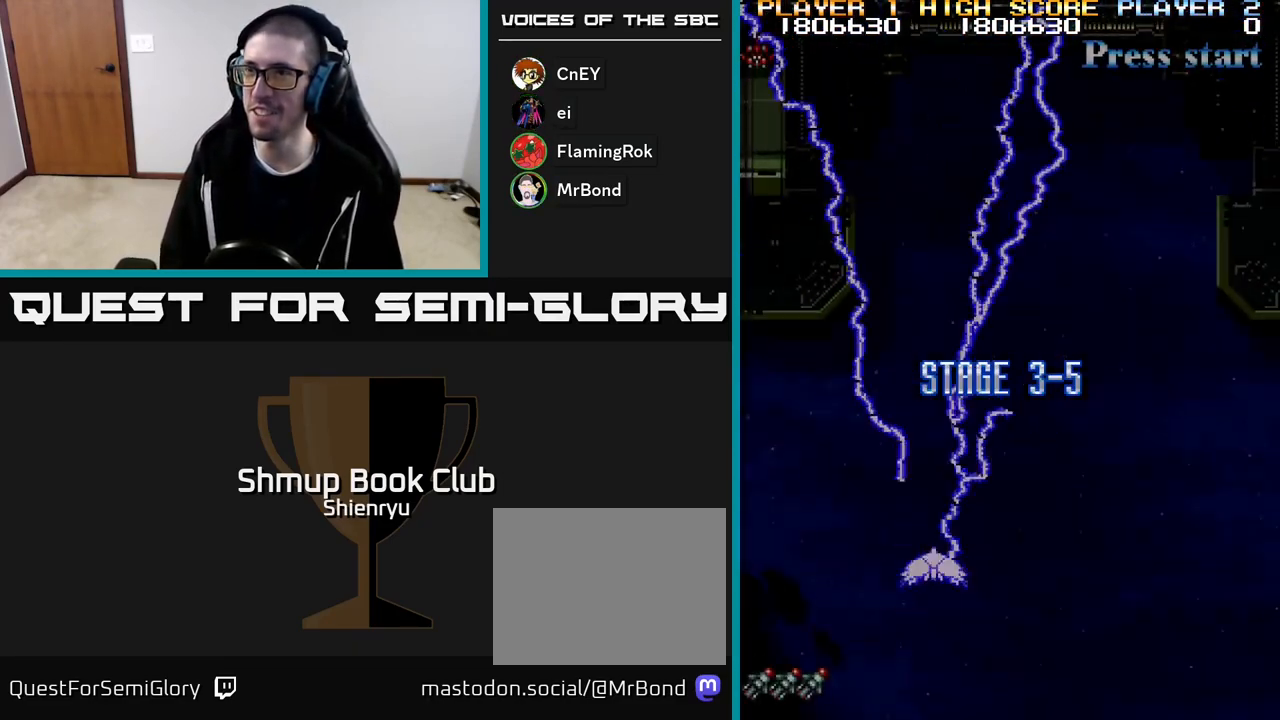
{"buttons": ["R2", "DPAD_UP", "DPAD_LEFT"], "events": [[283, "R2", "up"], [333, "A", "up"], [333, "DPAD_LEFT", "down"], [400, "R2", "down"]]}
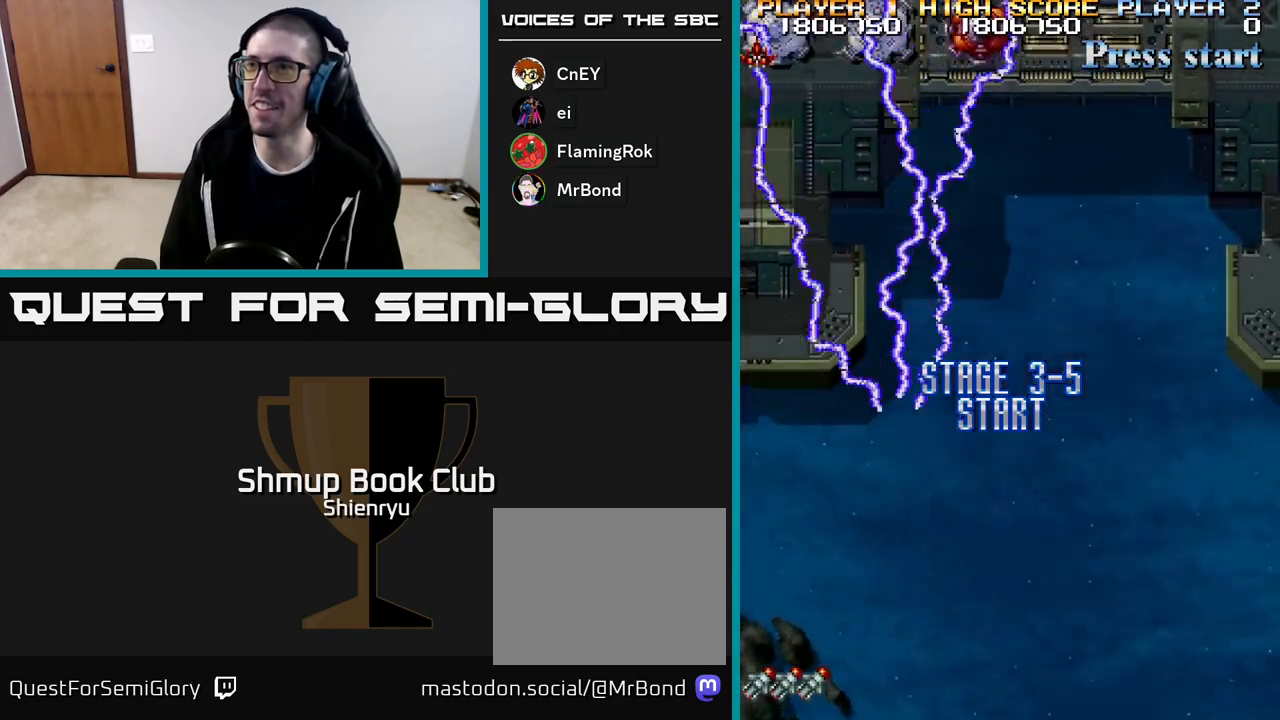
{"buttons": ["A", "R2", "DPAD_DOWN", "DPAD_RIGHT"]}
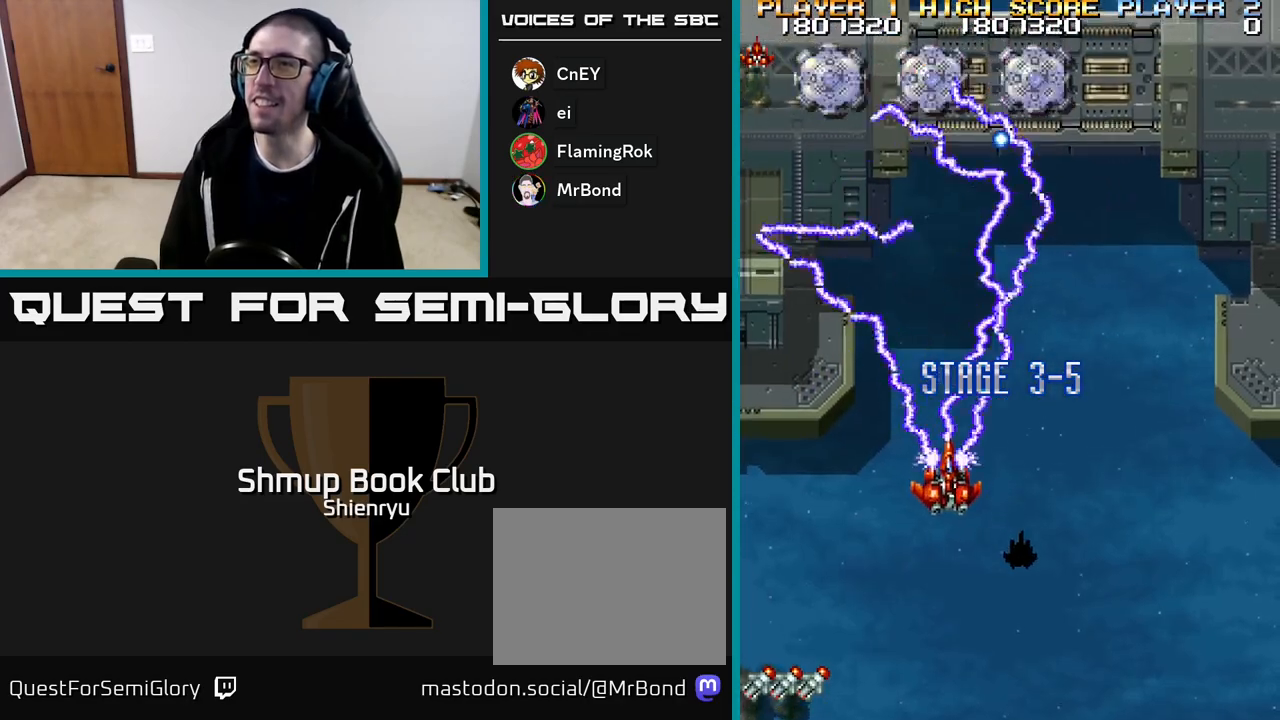
{"buttons": ["A", "R2", "DPAD_DOWN", "DPAD_RIGHT"]}
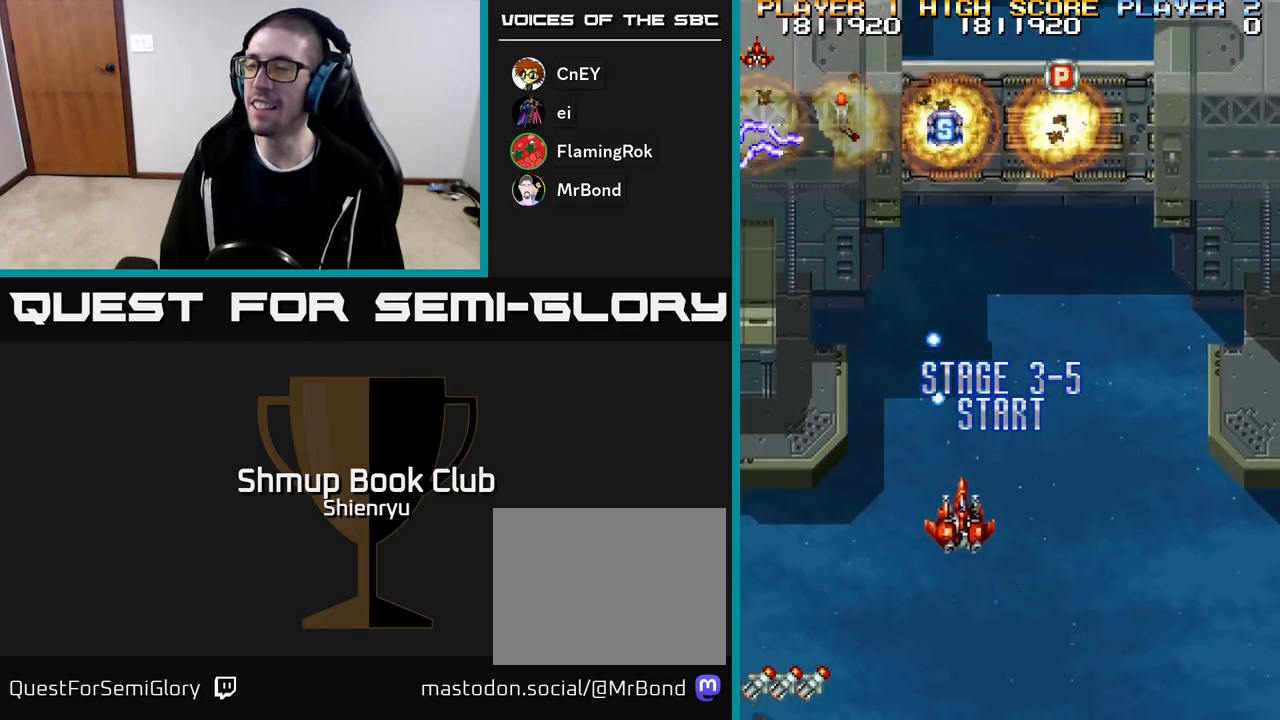
{"buttons": ["A", "R2", "DPAD_UP", "DPAD_LEFT"]}
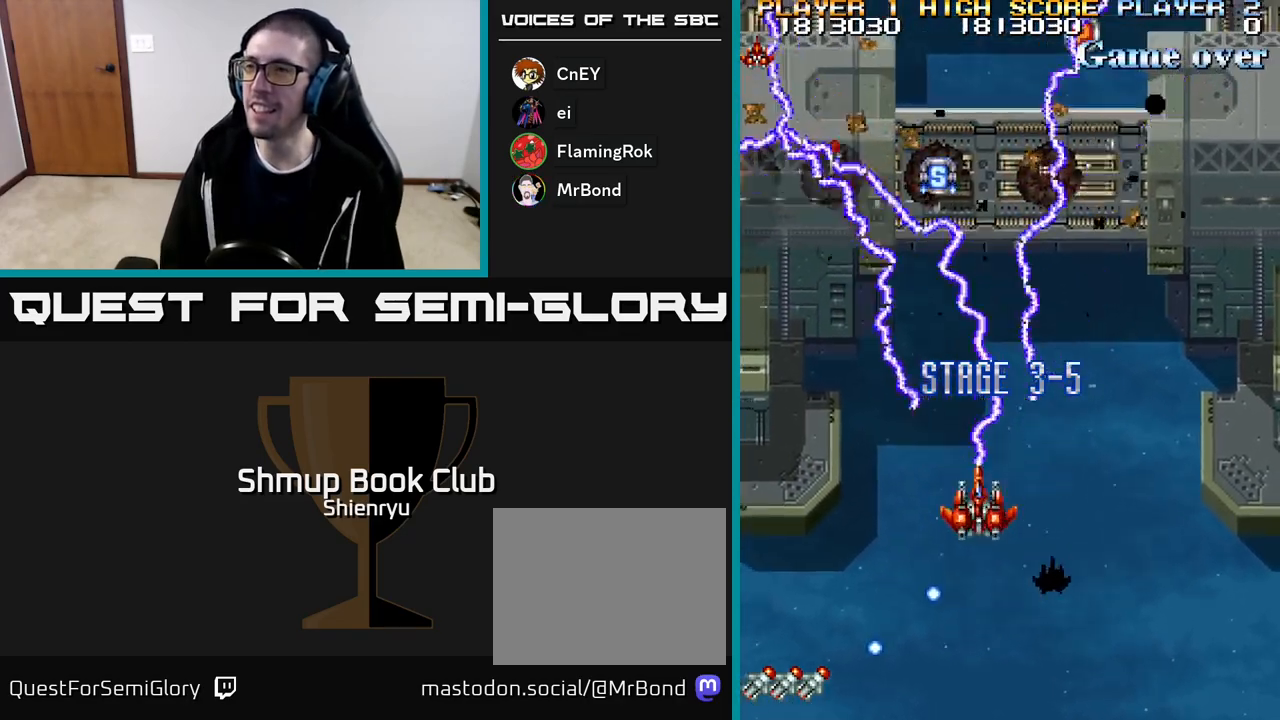
{"buttons": ["R2", "DPAD_UP"], "events": [[50, "A", "up"], [83, "R2", "up"], [150, "A", "down"], [150, "R2", "down"], [183, "DPAD_LEFT", "up"], [217, "A", "up"]]}
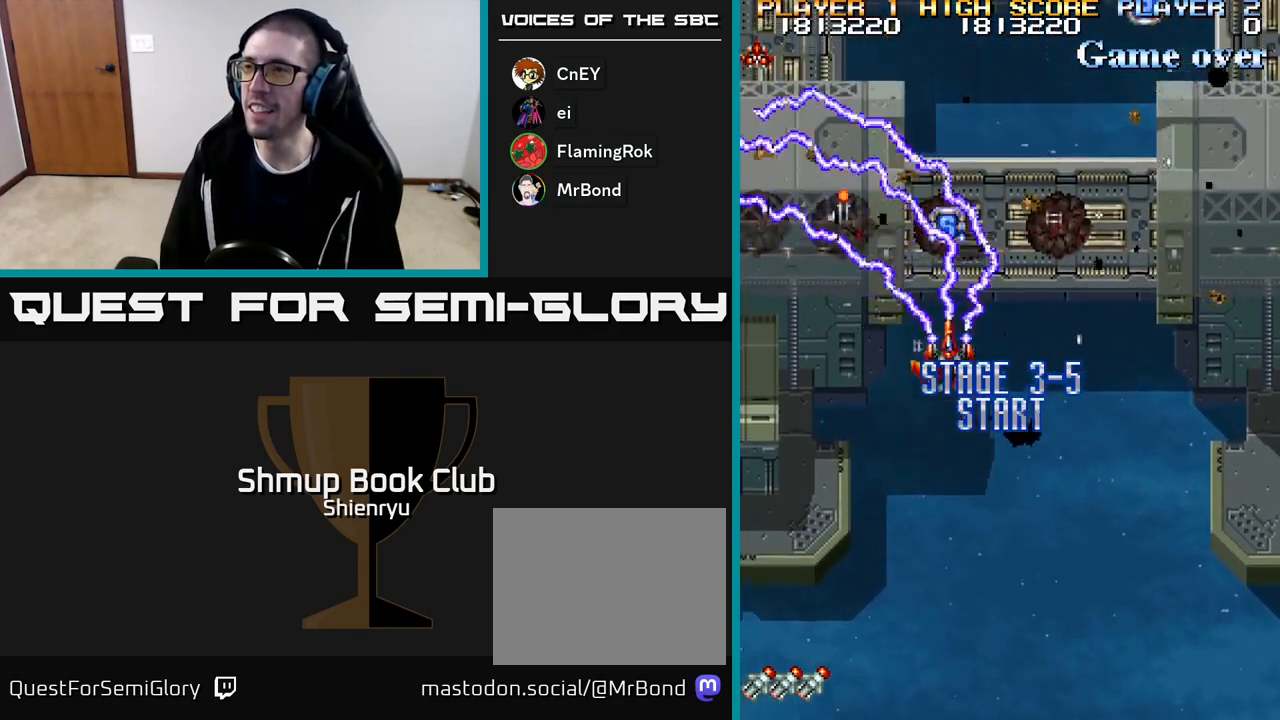
{"buttons": ["A", "R2", "DPAD_LEFT"], "events": [[17, "R2", "up"], [33, "R2", "down"], [200, "R2", "up"], [250, "R2", "down"], [267, "DPAD_LEFT", "down"], [367, "DPAD_UP", "up"], [400, "R2", "up"], [450, "A", "down"], [467, "R2", "down"]]}
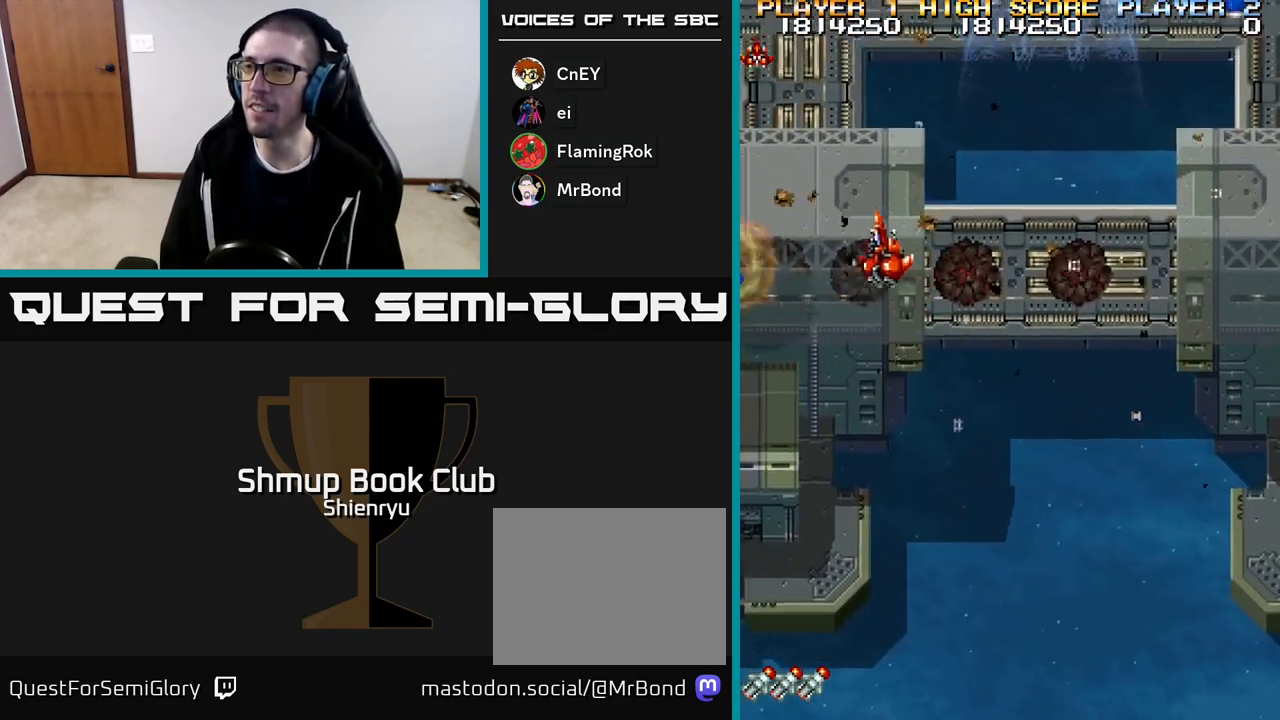
{"buttons": ["A", "R2", "DPAD_DOWN", "DPAD_RIGHT"], "events": [[17, "DPAD_DOWN", "down"], [67, "A", "up"], [67, "DPAD_LEFT", "up"], [83, "R2", "up"], [167, "A", "down"], [167, "R2", "down"], [283, "A", "up"], [317, "R2", "up"], [333, "DPAD_RIGHT", "down"], [367, "A", "down"], [367, "R2", "down"]]}
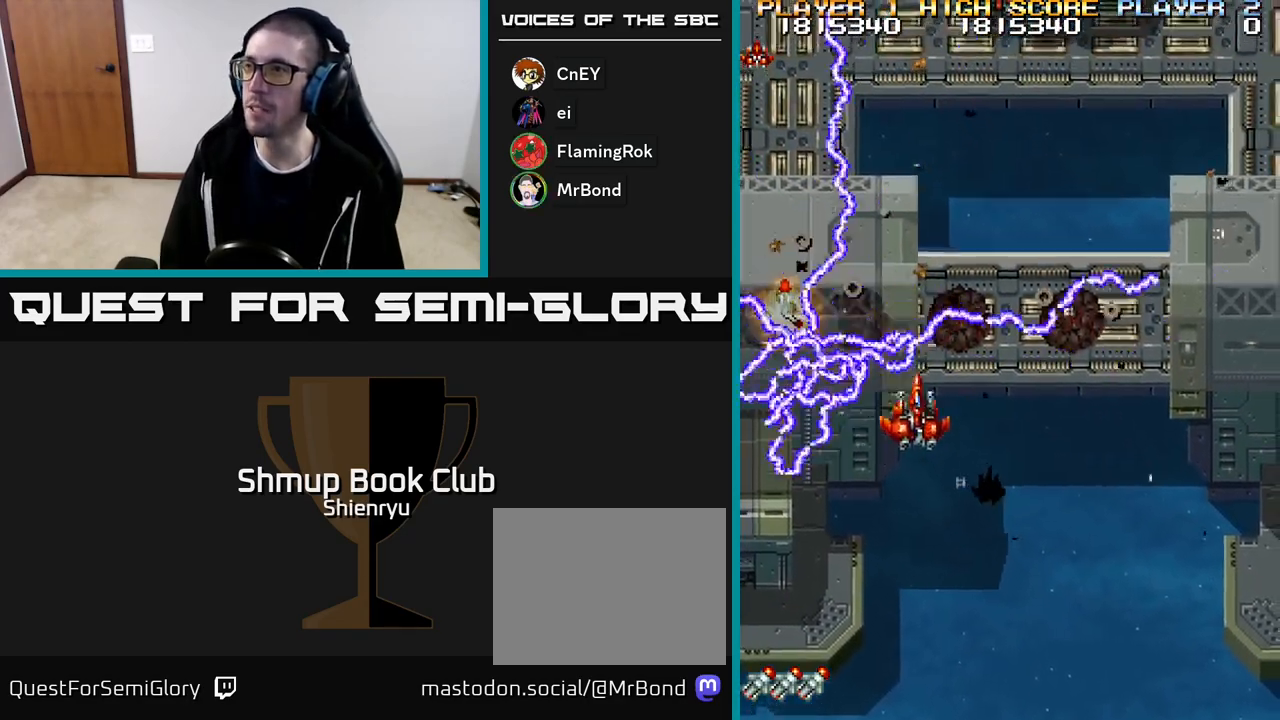
{"buttons": [], "events": [[17, "A", "up"], [50, "R2", "up"], [83, "A", "down"], [83, "R2", "down"], [217, "A", "up"], [233, "R2", "up"], [300, "A", "down"], [317, "R2", "down"], [383, "DPAD_RIGHT", "up"], [433, "A", "up"], [433, "R2", "up"], [483, "DPAD_DOWN", "up"]]}
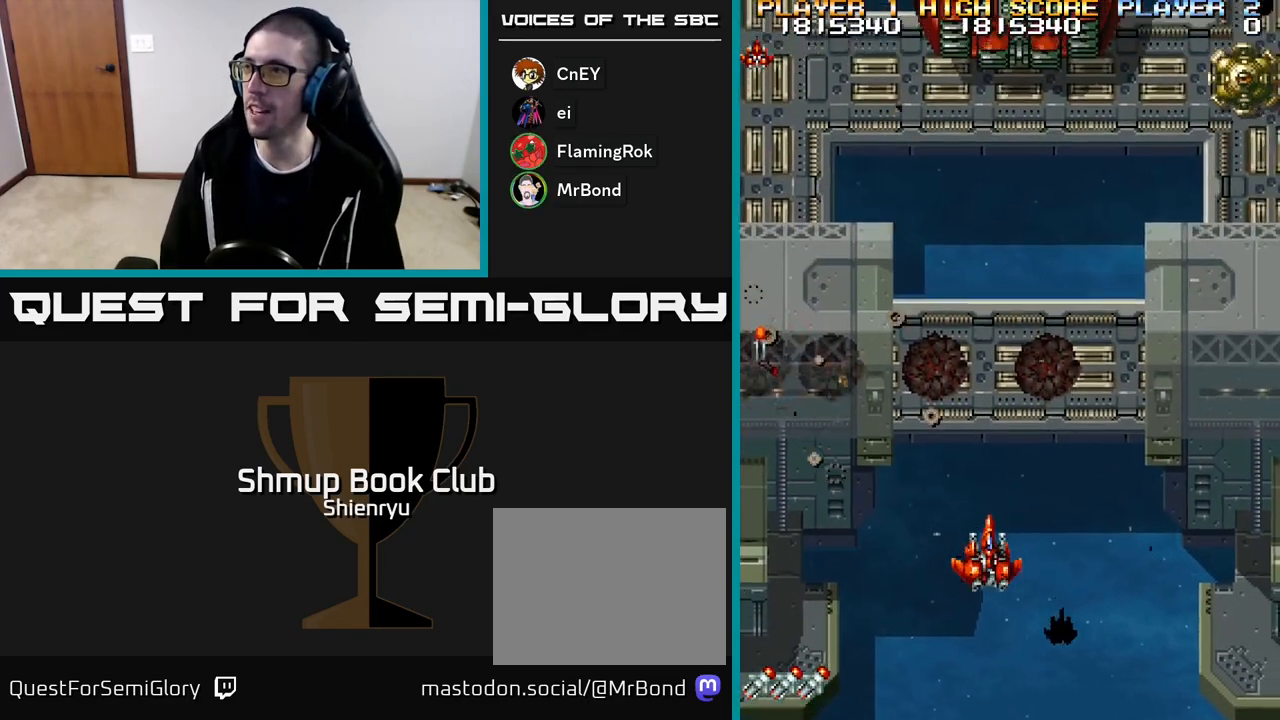
{"buttons": ["A", "R2", "DPAD_DOWN", "DPAD_LEFT"]}
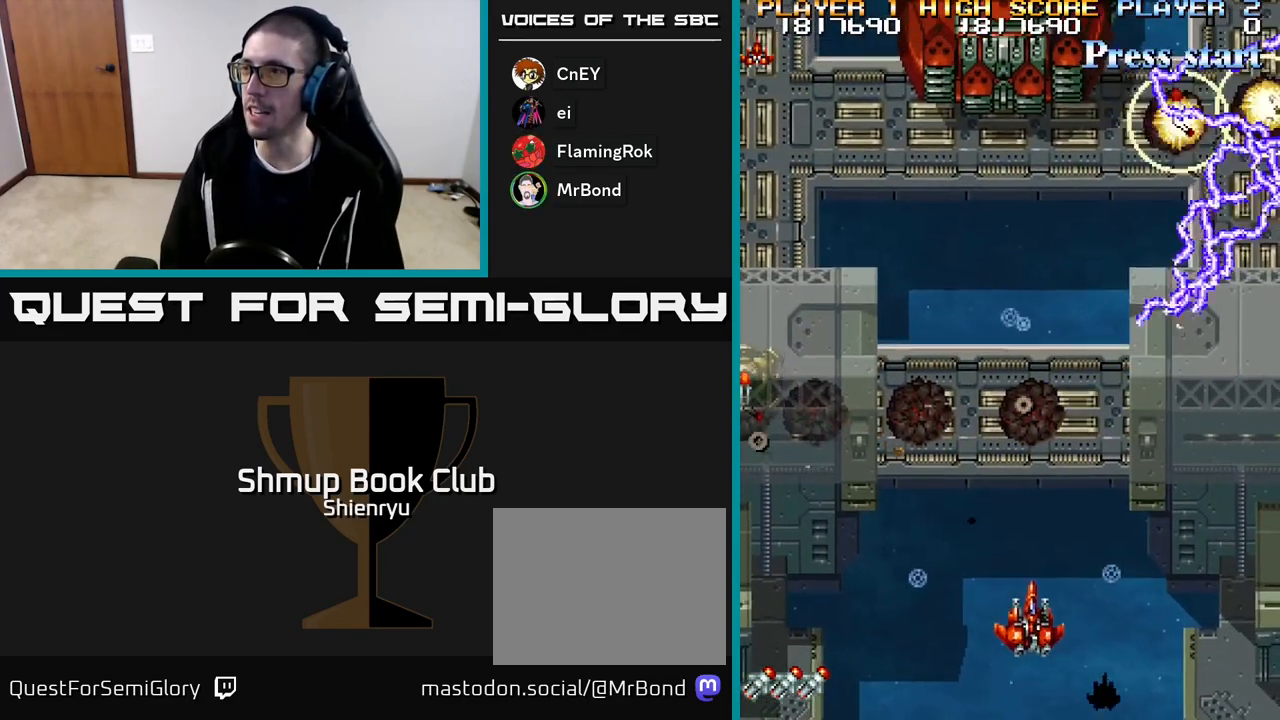
{"buttons": ["DPAD_LEFT"], "events": [[17, "DPAD_DOWN", "up"], [33, "A", "up"], [67, "R2", "up"], [133, "A", "down"], [133, "R2", "down"], [250, "A", "up"], [283, "R2", "up"], [317, "A", "down"], [350, "R2", "down"], [450, "R2", "up"], [467, "A", "up"]]}
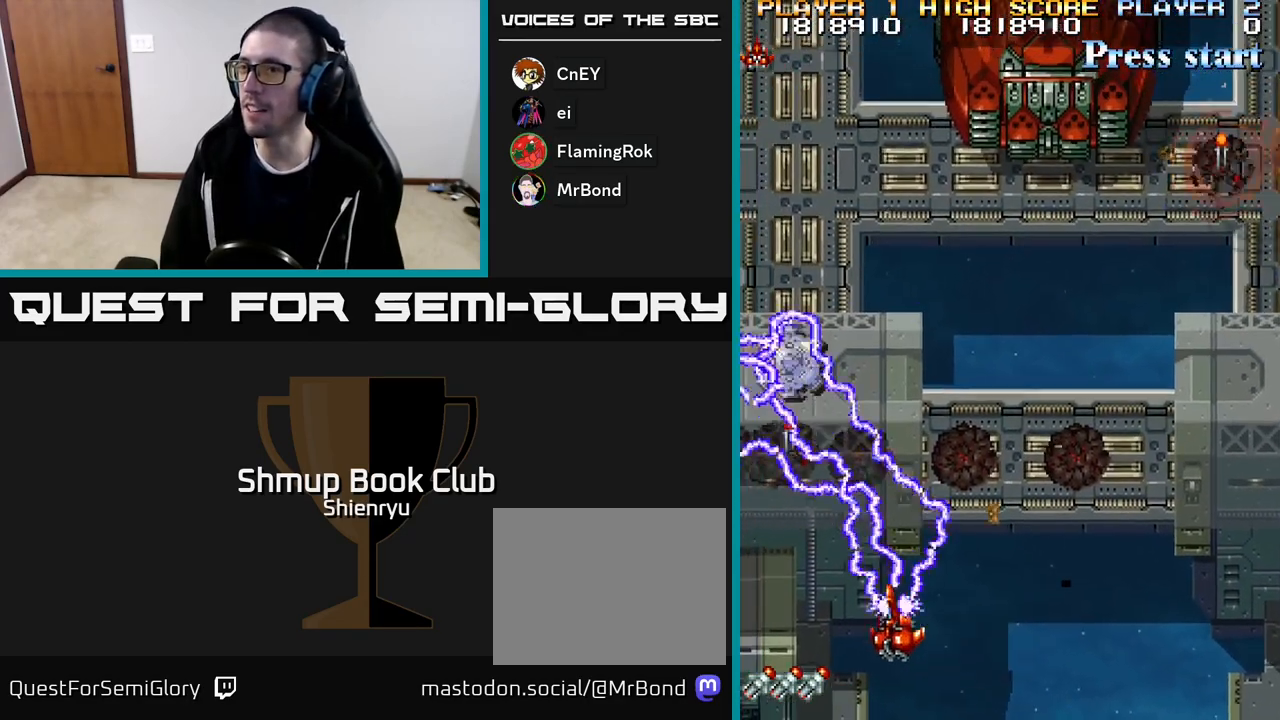
{"buttons": ["A", "R2", "DPAD_UP"], "events": [[17, "A", "down"], [17, "DPAD_UP", "down"], [17, "R2", "down"], [167, "A", "up"], [183, "R2", "up"], [217, "A", "down"], [217, "R2", "down"], [350, "A", "up"], [383, "R2", "up"], [417, "A", "down"], [417, "R2", "down"], [500, "DPAD_LEFT", "up"]]}
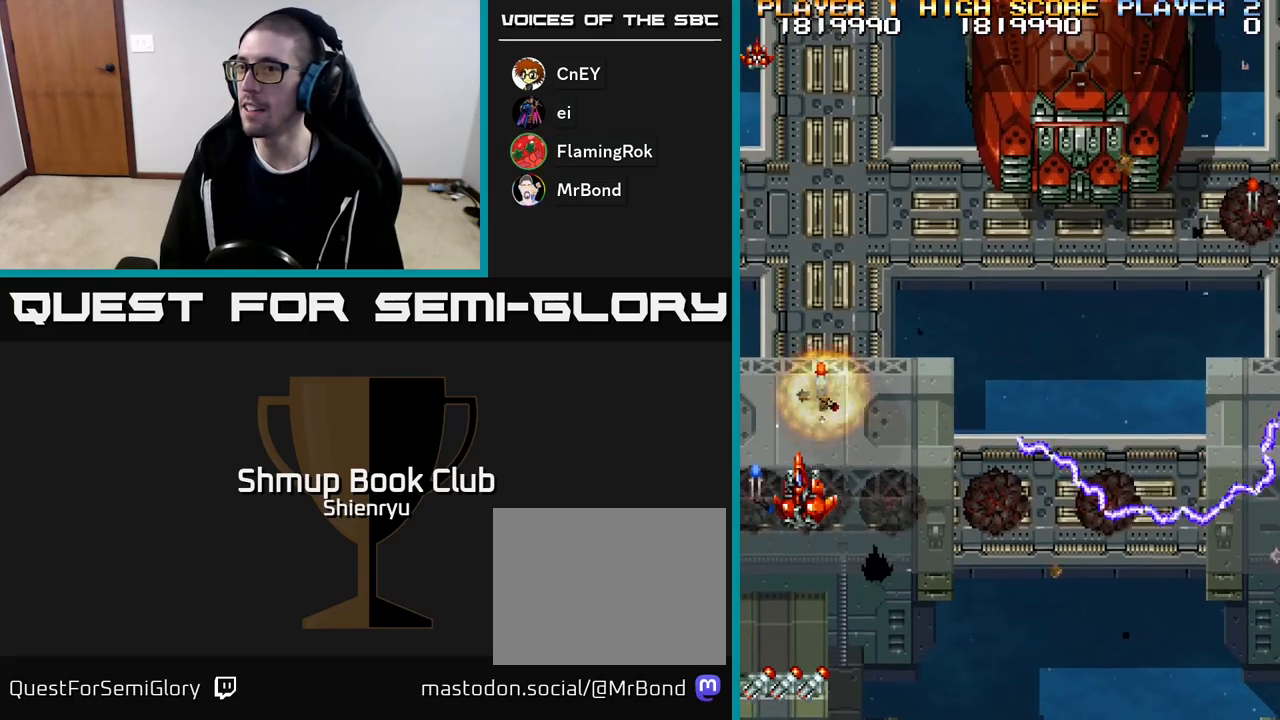
{"buttons": ["A", "R2", "DPAD_UP", "DPAD_RIGHT"]}
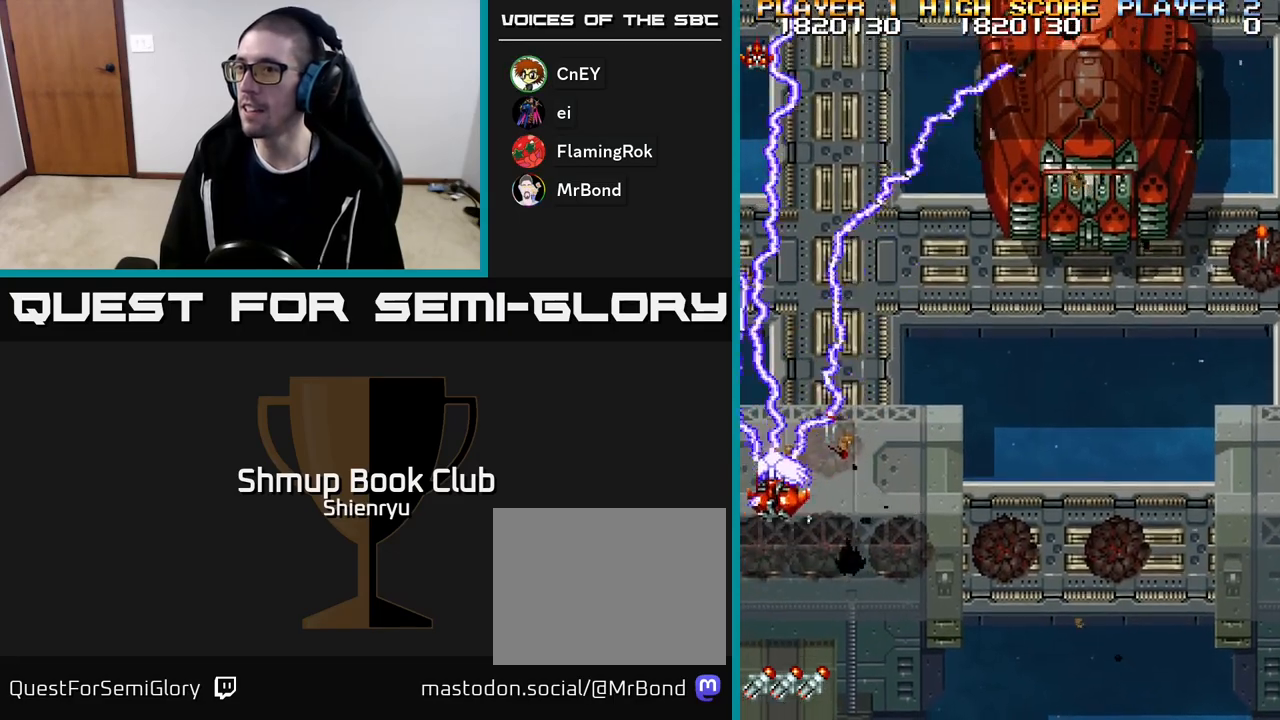
{"buttons": ["DPAD_DOWN", "DPAD_RIGHT"], "events": [[83, "A", "up"], [117, "R2", "up"], [167, "A", "down"], [167, "R2", "down"], [183, "DPAD_UP", "up"], [250, "DPAD_DOWN", "down"], [267, "A", "up"], [267, "R2", "up"], [333, "A", "down"], [350, "R2", "down"], [450, "A", "up"], [467, "R2", "up"]]}
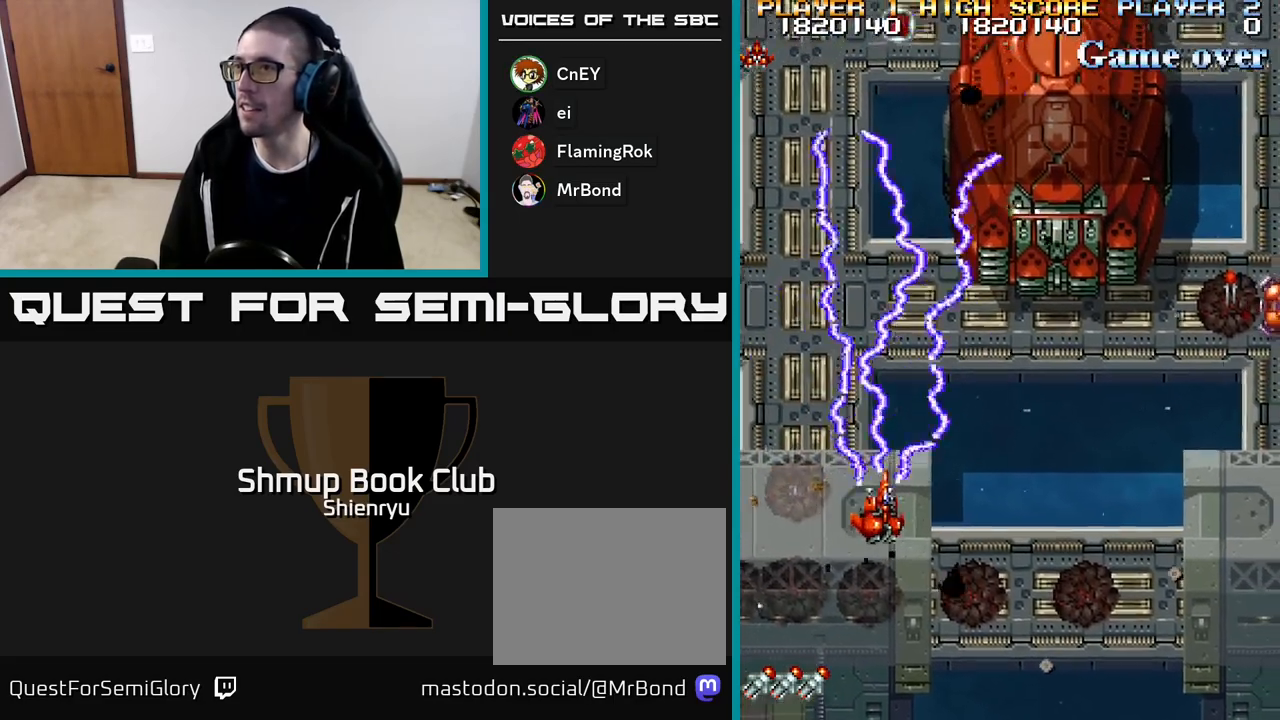
{"buttons": ["A", "R2", "DPAD_RIGHT"], "events": [[17, "A", "down"], [33, "R2", "down"], [100, "DPAD_DOWN", "up"], [150, "A", "up"], [217, "A", "down"], [267, "DPAD_DOWN", "down"], [333, "A", "up"], [400, "R2", "up"], [417, "A", "down"], [417, "DPAD_DOWN", "up"], [417, "R2", "down"]]}
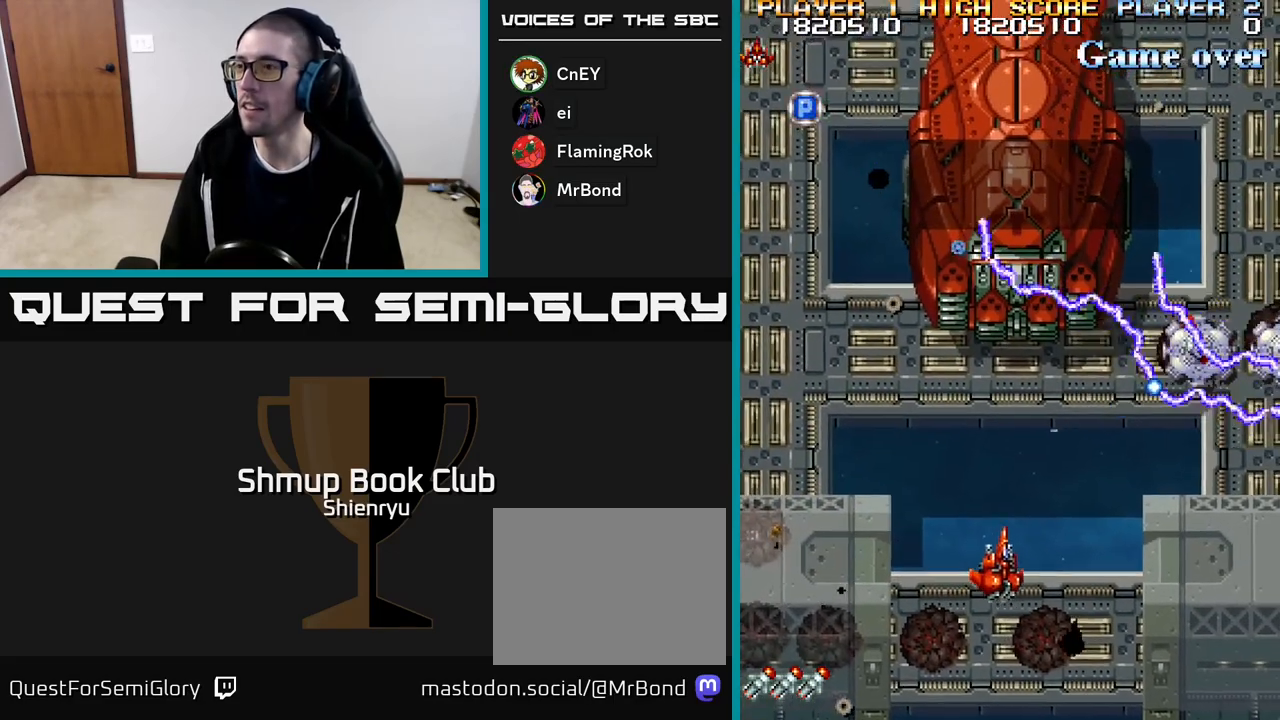
{"buttons": ["A", "DPAD_RIGHT"], "events": [[33, "A", "up"], [50, "DPAD_DOWN", "down"], [67, "R2", "up"], [117, "A", "down"], [117, "R2", "down"], [233, "A", "up"], [233, "R2", "up"], [250, "DPAD_DOWN", "up"], [300, "A", "down"], [333, "R2", "down"], [417, "A", "up"], [417, "R2", "up"], [500, "A", "down"]]}
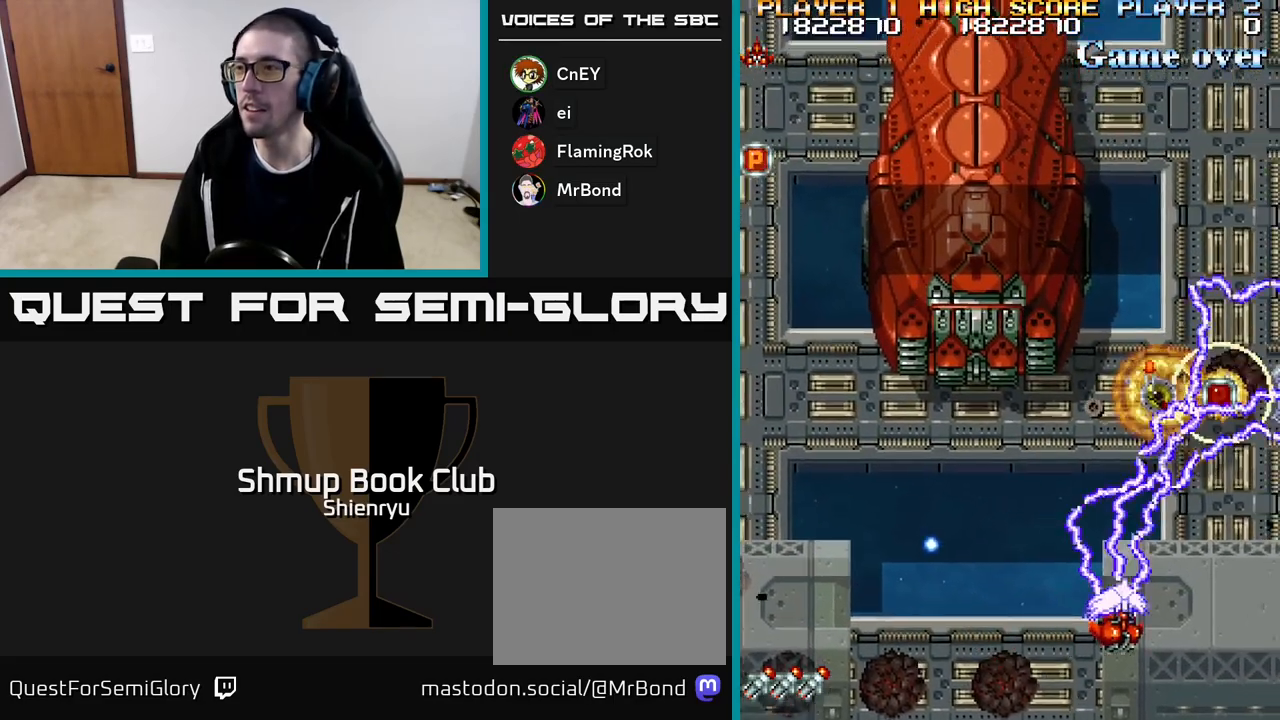
{"buttons": ["R2", "DPAD_UP", "DPAD_RIGHT"]}
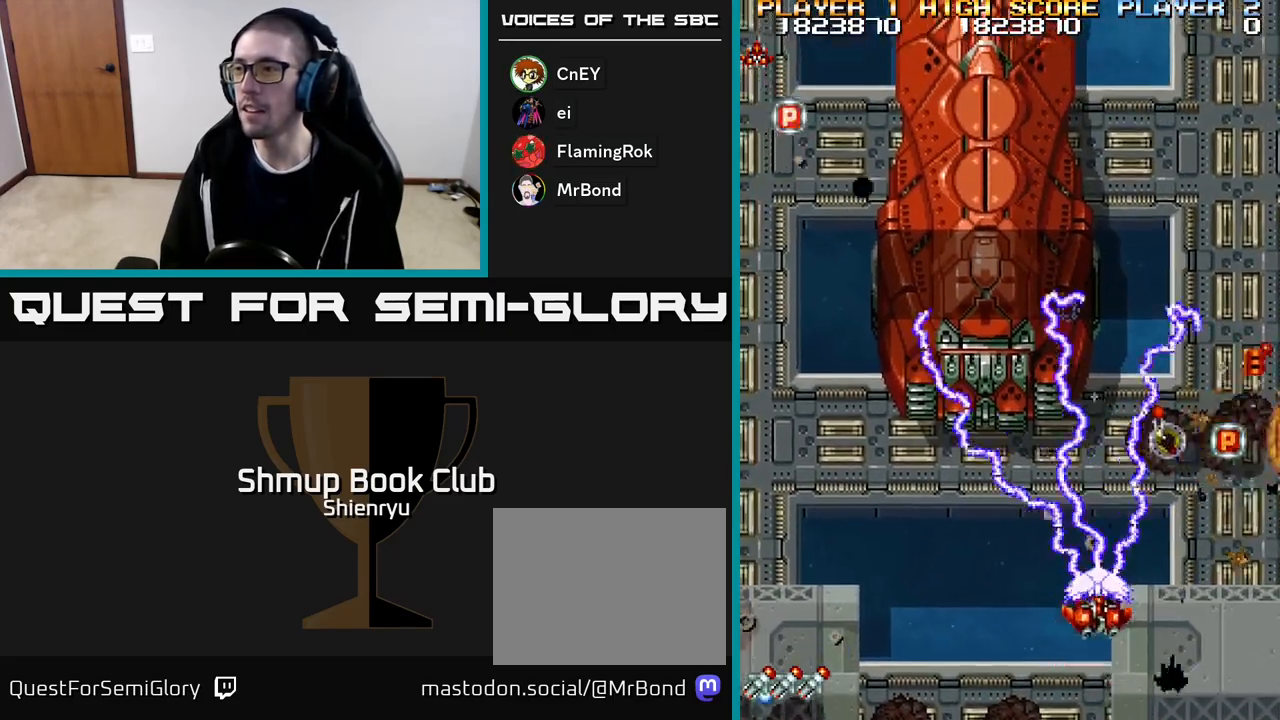
{"buttons": ["A", "R2", "DPAD_DOWN", "DPAD_RIGHT"], "events": [[17, "R2", "up"], [50, "A", "down"], [67, "R2", "down"], [183, "A", "up"], [217, "R2", "up"], [250, "A", "down"], [267, "R2", "down"], [383, "A", "up"], [417, "DPAD_UP", "up"], [417, "R2", "up"], [450, "A", "down"], [450, "R2", "down"], [467, "DPAD_DOWN", "down"]]}